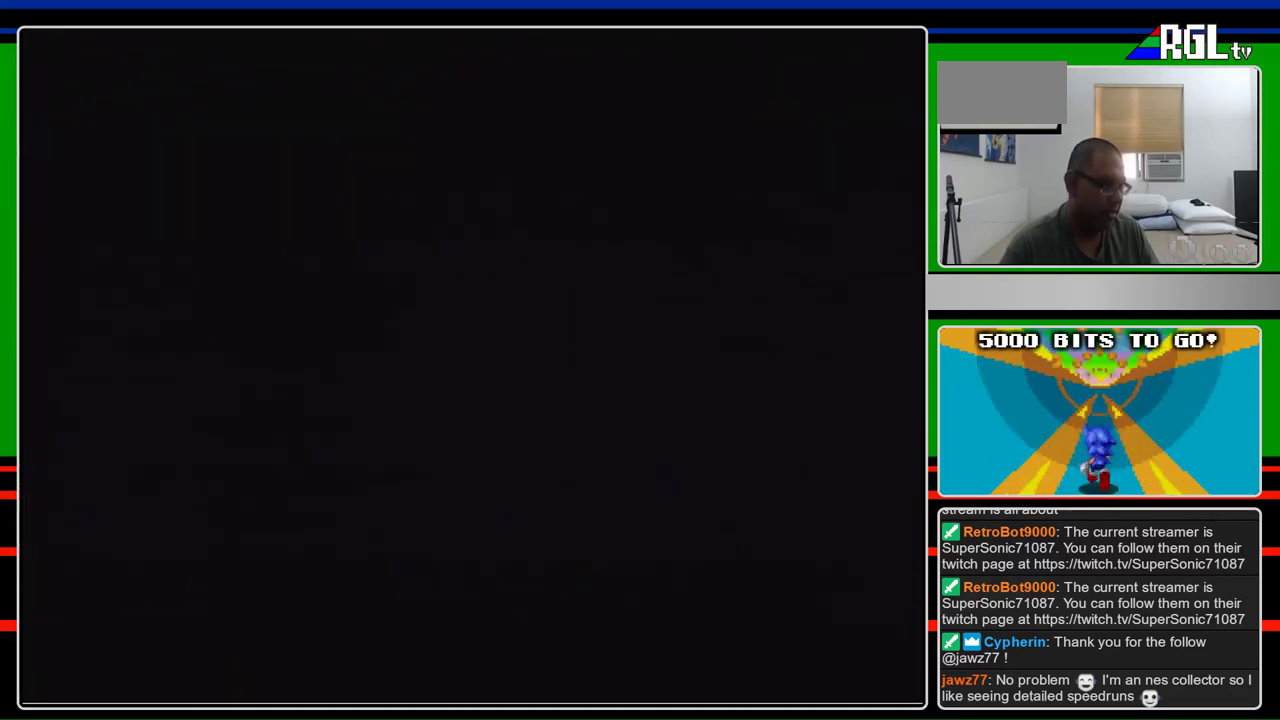
Gameplay with a controller (Nintendo layout); each line is a JSON object with the inputs held at the frame after it. "events" lists button and stick changes between this image and that frame as [ms after this image, input, new state], when the widget could be followed in between. Not read: L3 R3.
{"buttons": ["B"], "events": [[67, "A", "up"], [200, "DPAD_RIGHT", "up"]]}
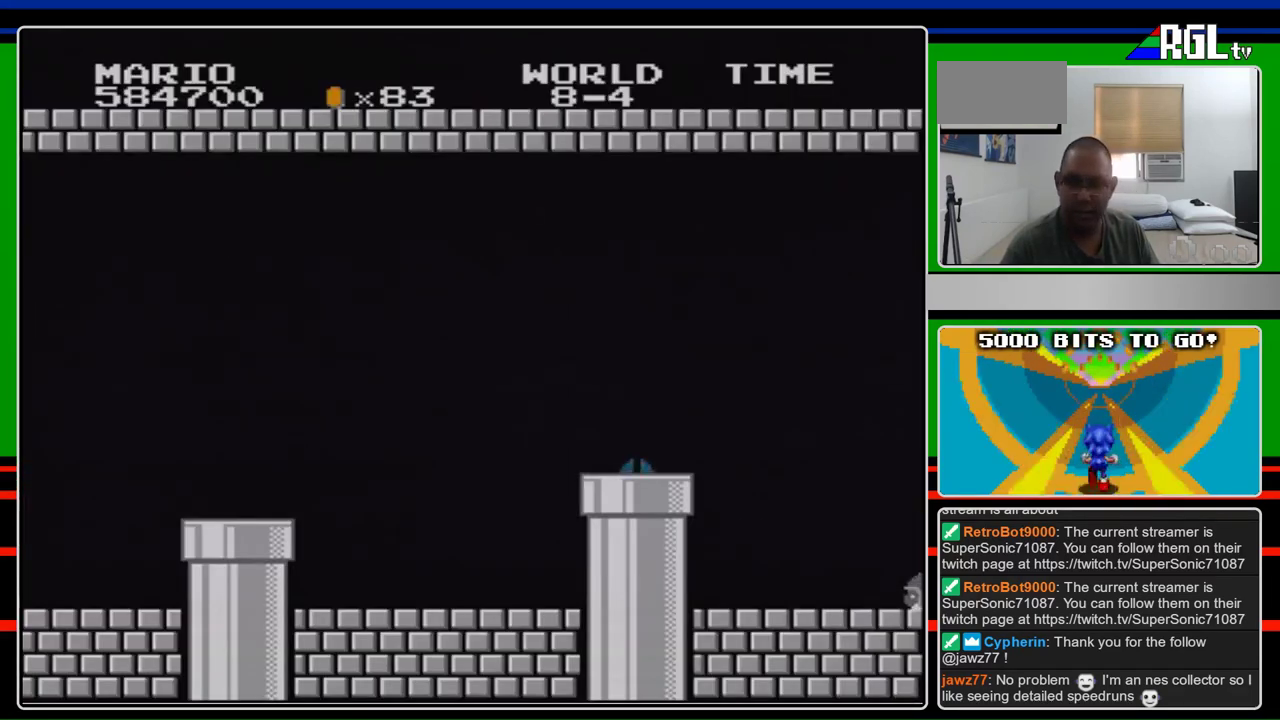
{"buttons": ["B", "DPAD_RIGHT"], "events": [[367, "DPAD_RIGHT", "down"]]}
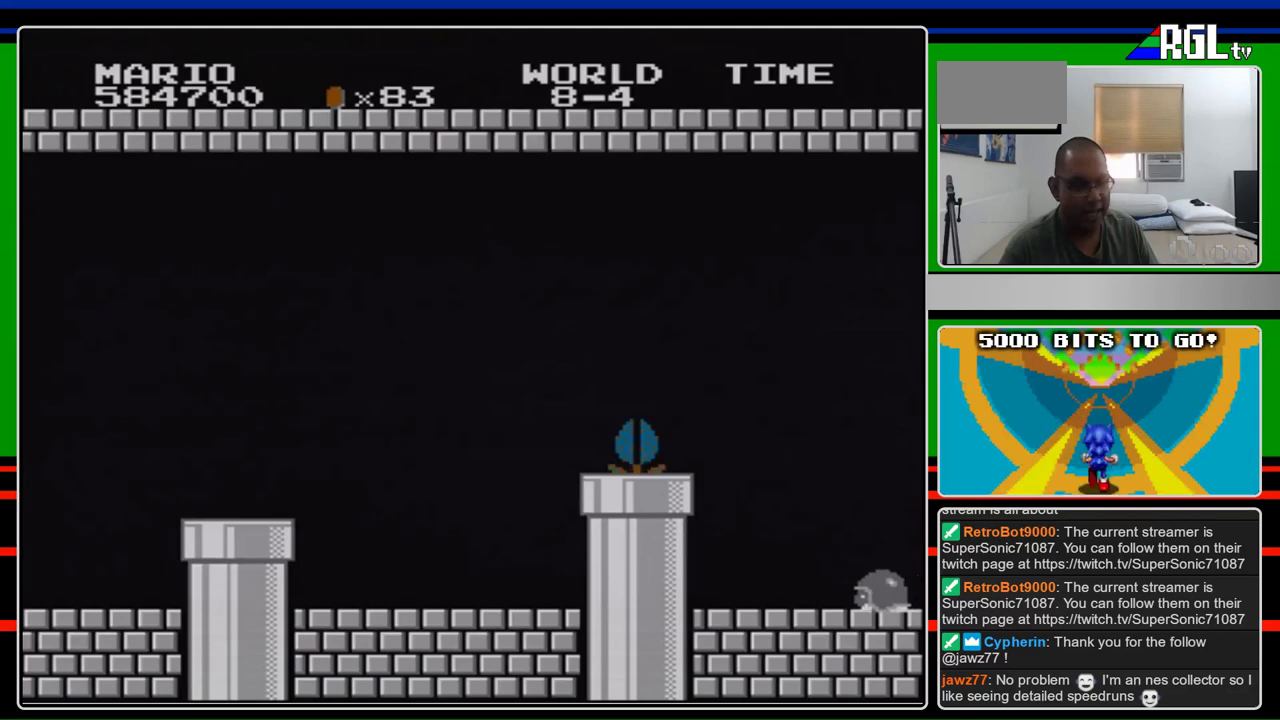
{"buttons": ["B", "DPAD_RIGHT"], "events": []}
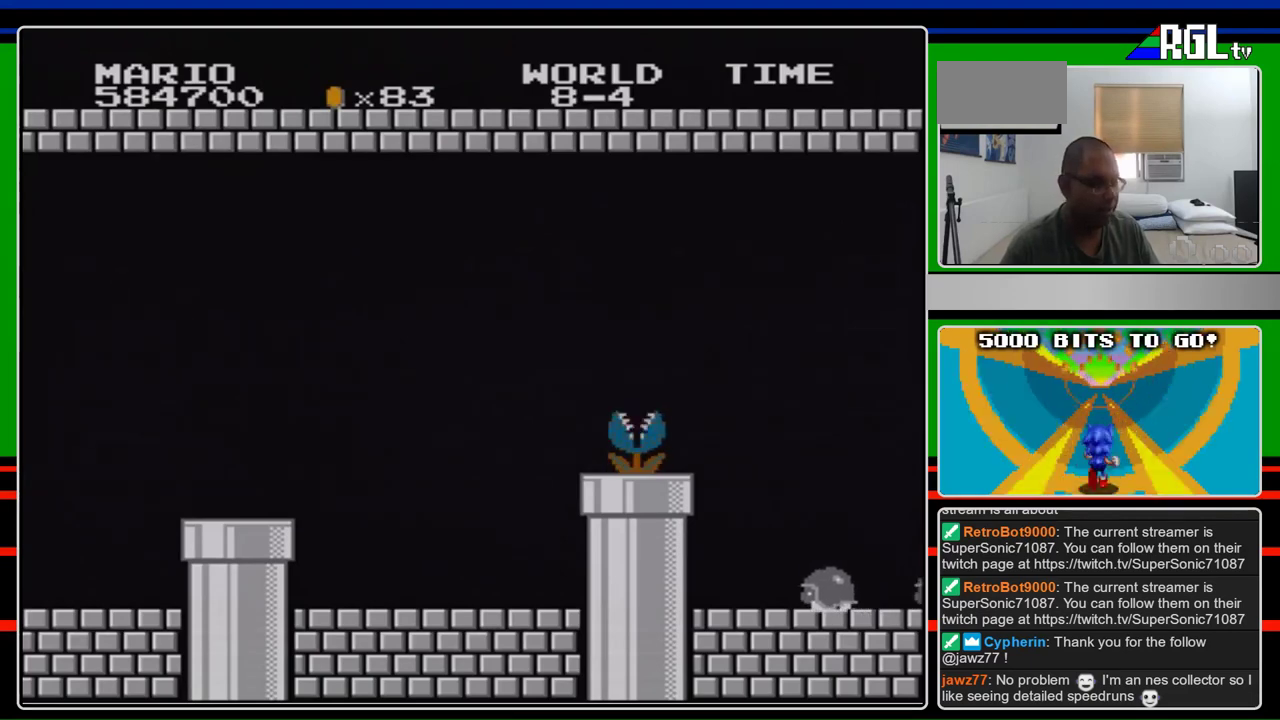
{"buttons": ["B", "DPAD_RIGHT"], "events": []}
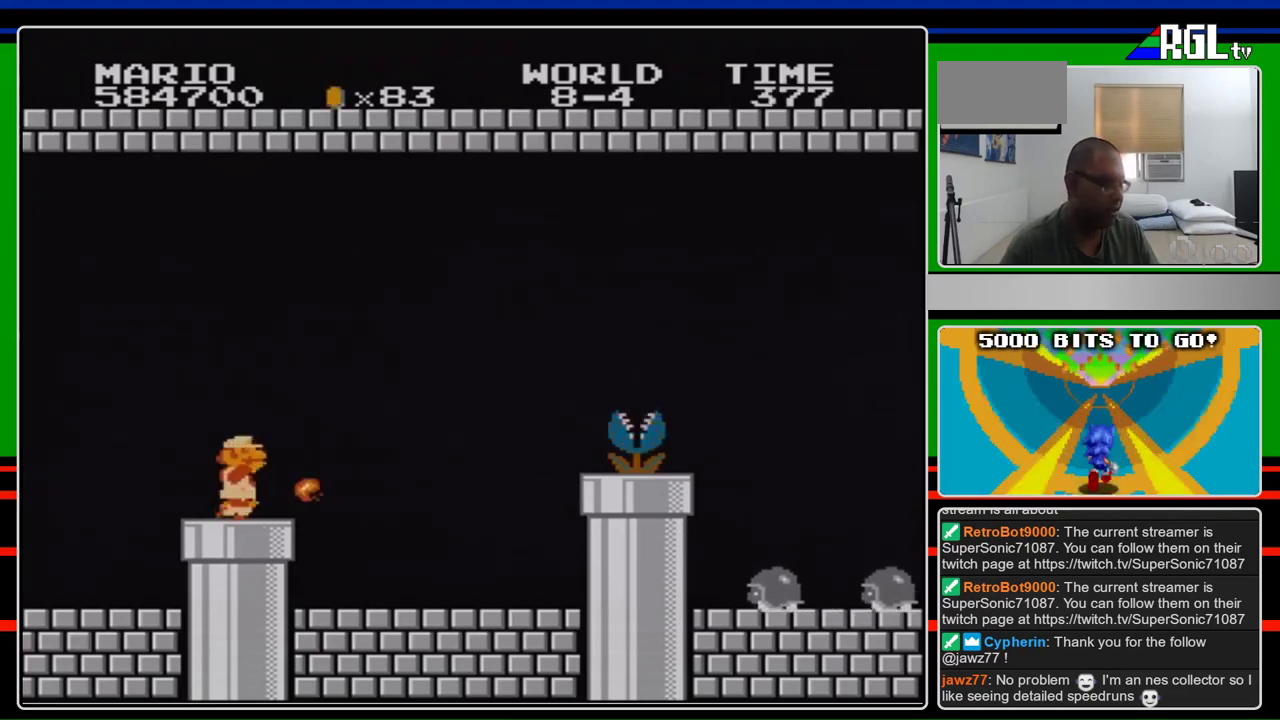
{"buttons": ["B", "DPAD_RIGHT"], "events": []}
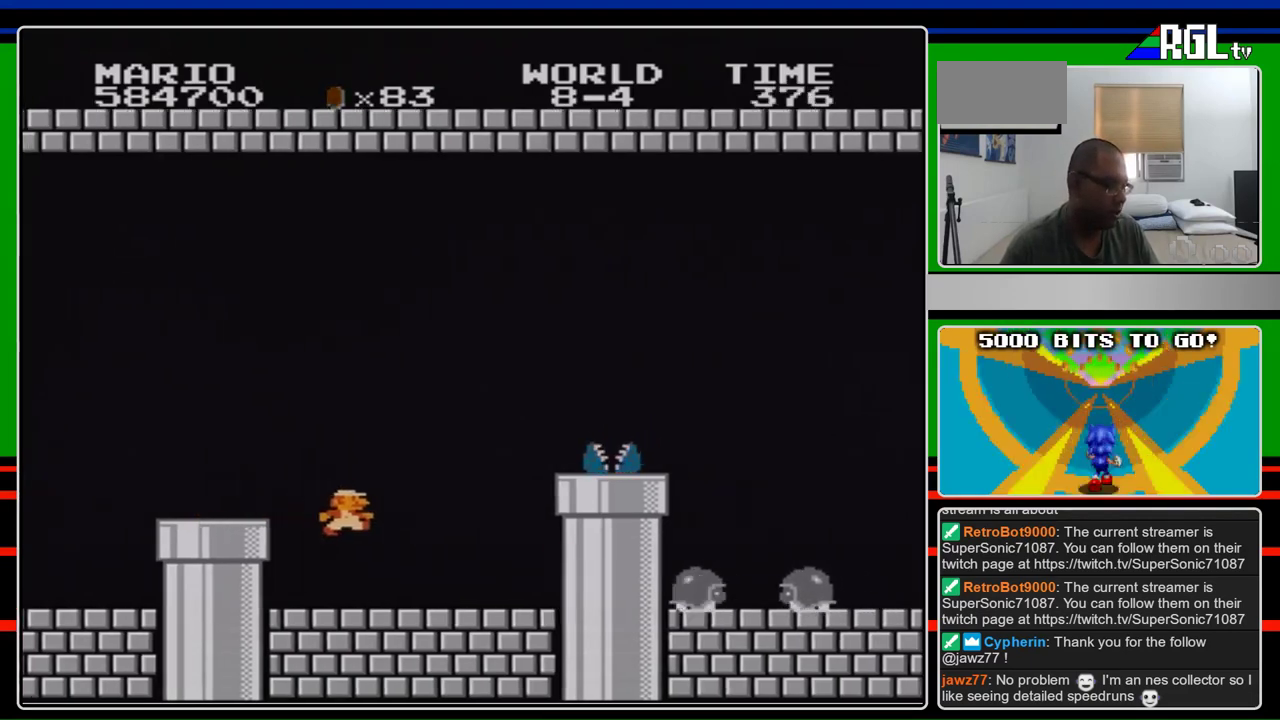
{"buttons": ["A", "B", "DPAD_RIGHT"], "events": [[467, "A", "down"]]}
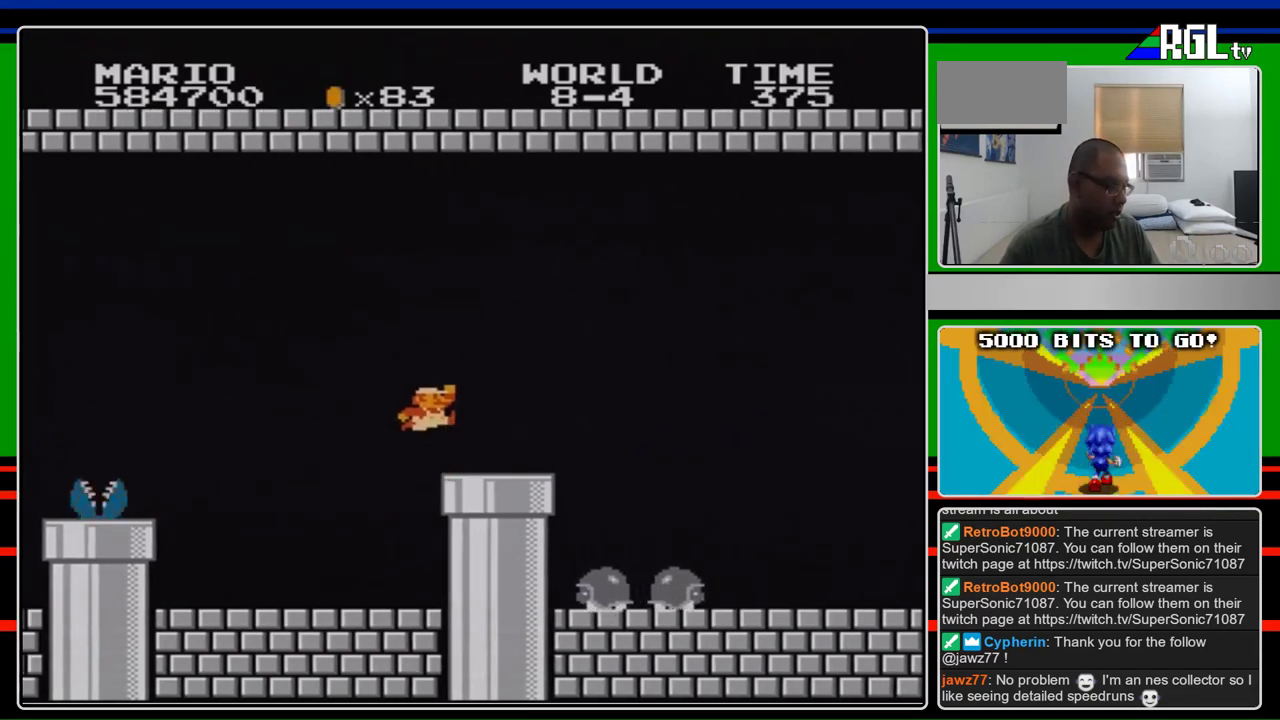
{"buttons": ["B", "DPAD_RIGHT"], "events": [[400, "A", "up"]]}
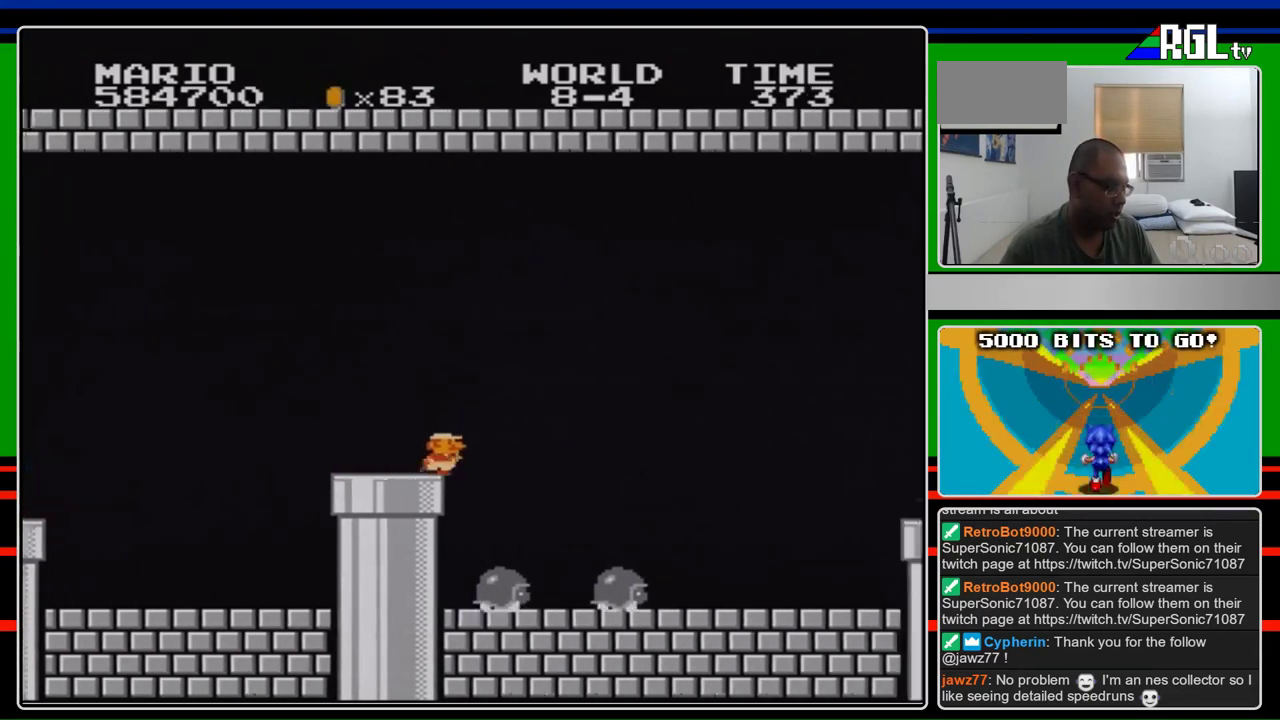
{"buttons": ["B", "DPAD_RIGHT"], "events": [[267, "A", "down"], [367, "A", "up"]]}
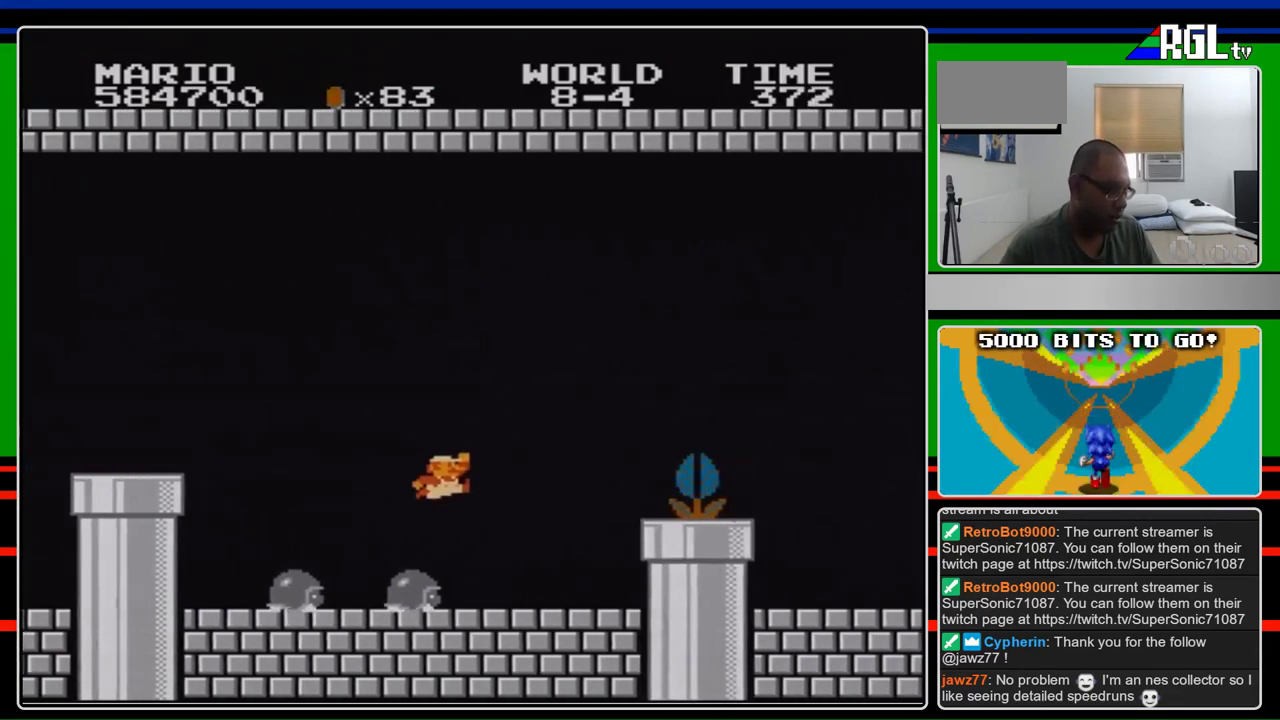
{"buttons": ["A", "B", "DPAD_RIGHT"], "events": [[467, "A", "down"]]}
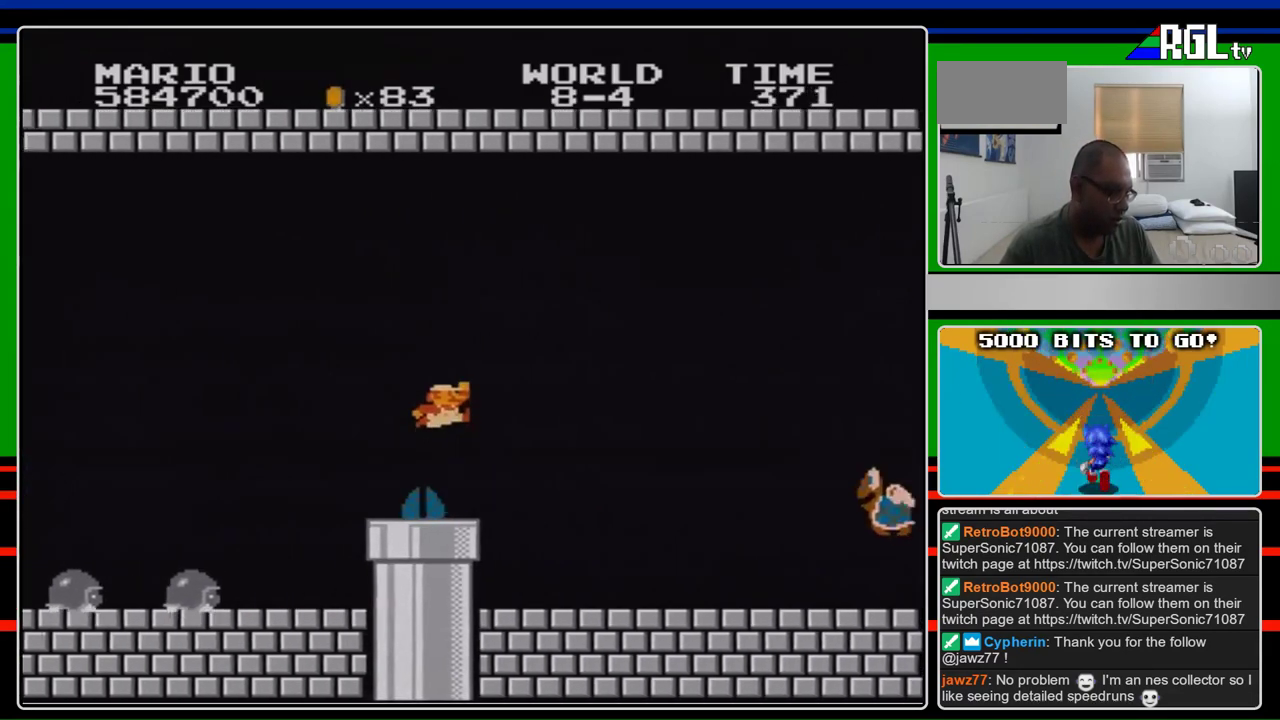
{"buttons": ["B", "DPAD_RIGHT"], "events": [[200, "A", "up"]]}
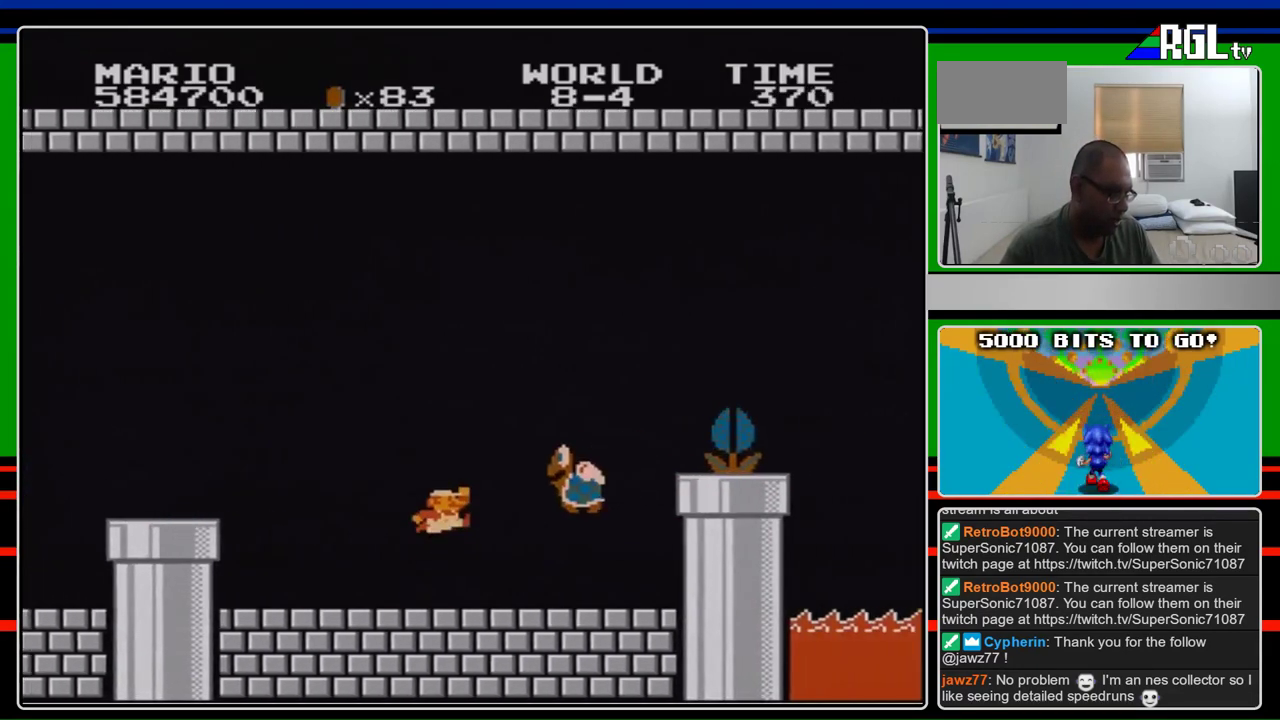
{"buttons": ["A", "B", "DPAD_RIGHT"], "events": [[167, "A", "down"], [233, "B", "up"], [433, "B", "down"]]}
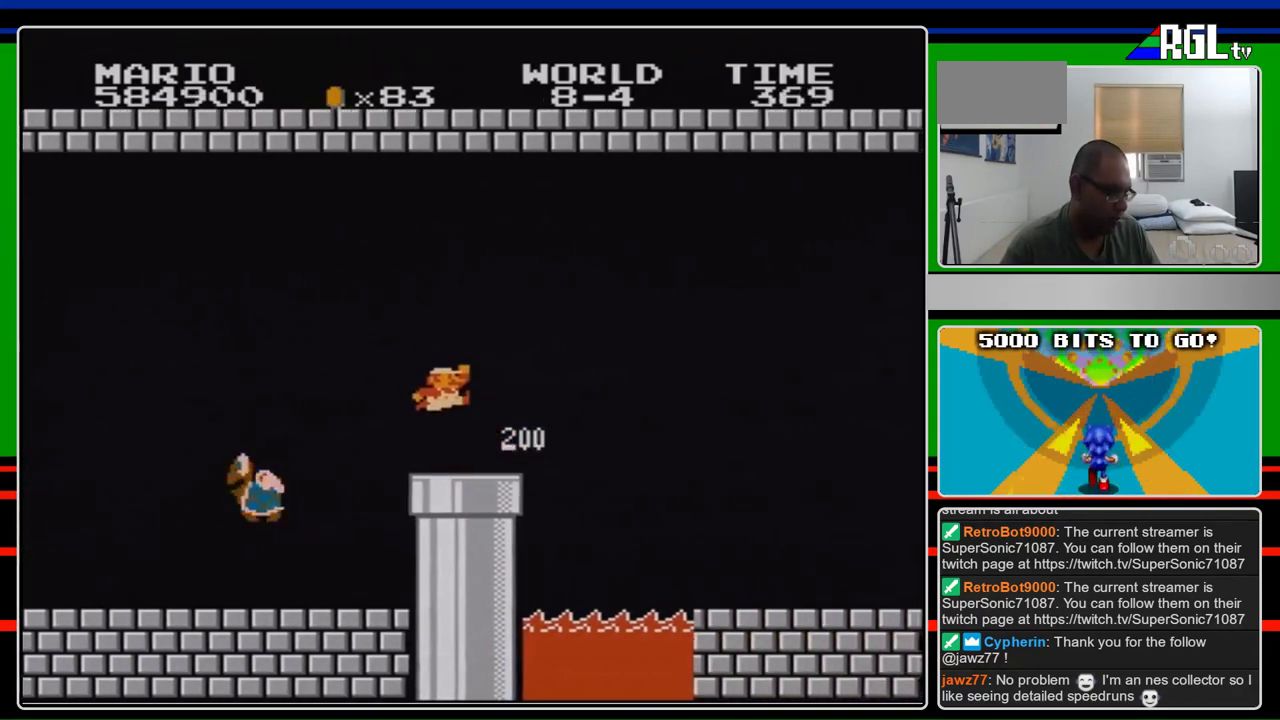
{"buttons": ["B", "DPAD_RIGHT"], "events": [[133, "A", "up"]]}
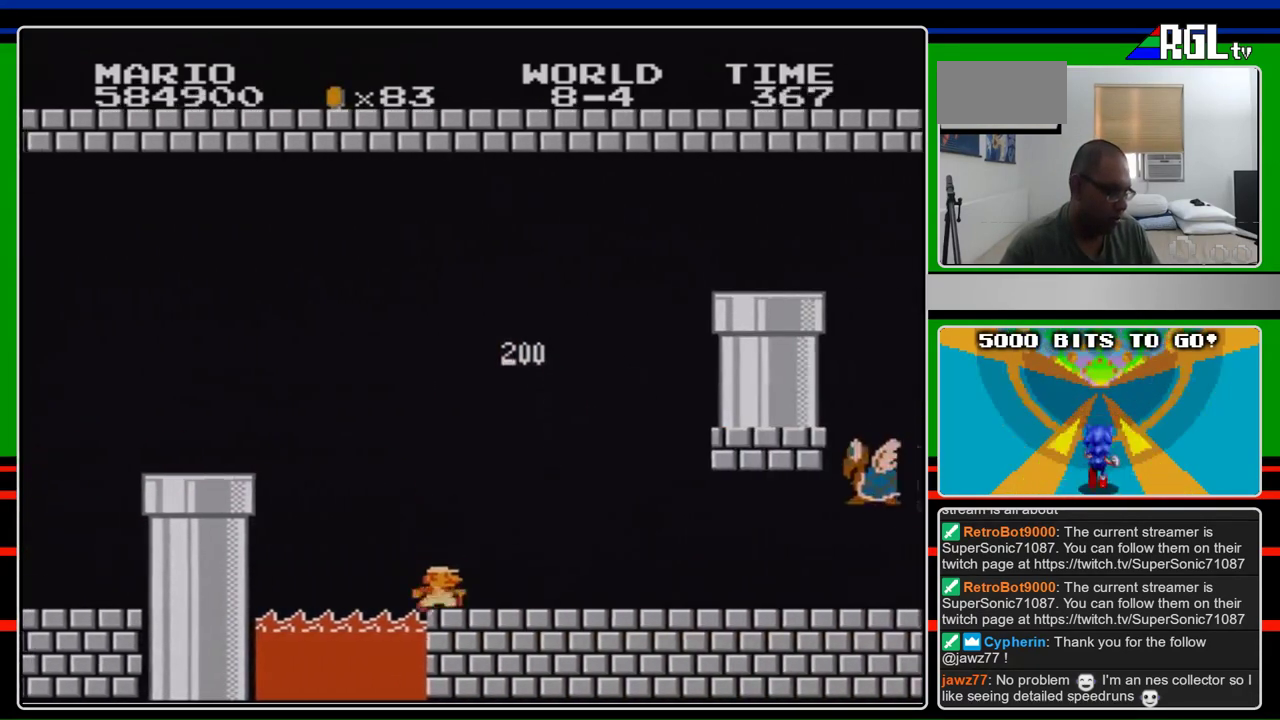
{"buttons": ["A", "B", "DPAD_RIGHT"], "events": [[233, "A", "down"]]}
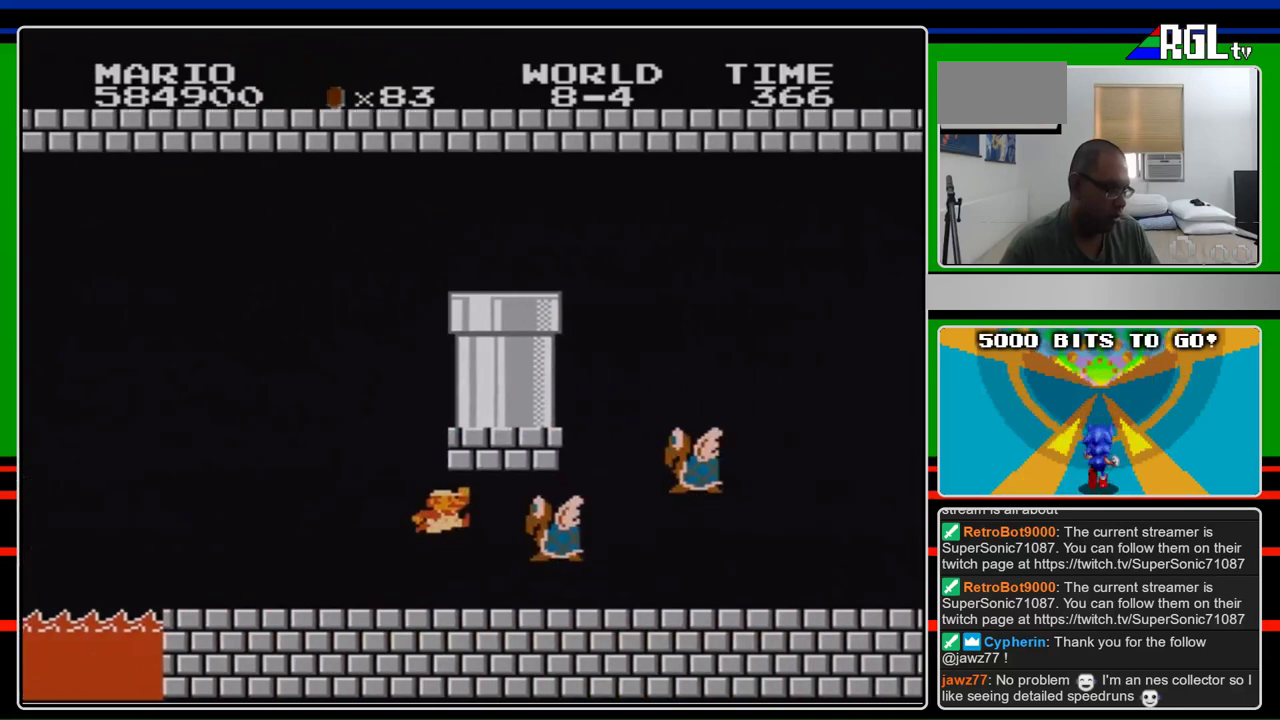
{"buttons": ["B"], "events": [[67, "A", "up"], [133, "DPAD_RIGHT", "up"], [167, "A", "down"], [200, "DPAD_LEFT", "down"], [367, "A", "up"], [400, "DPAD_LEFT", "up"]]}
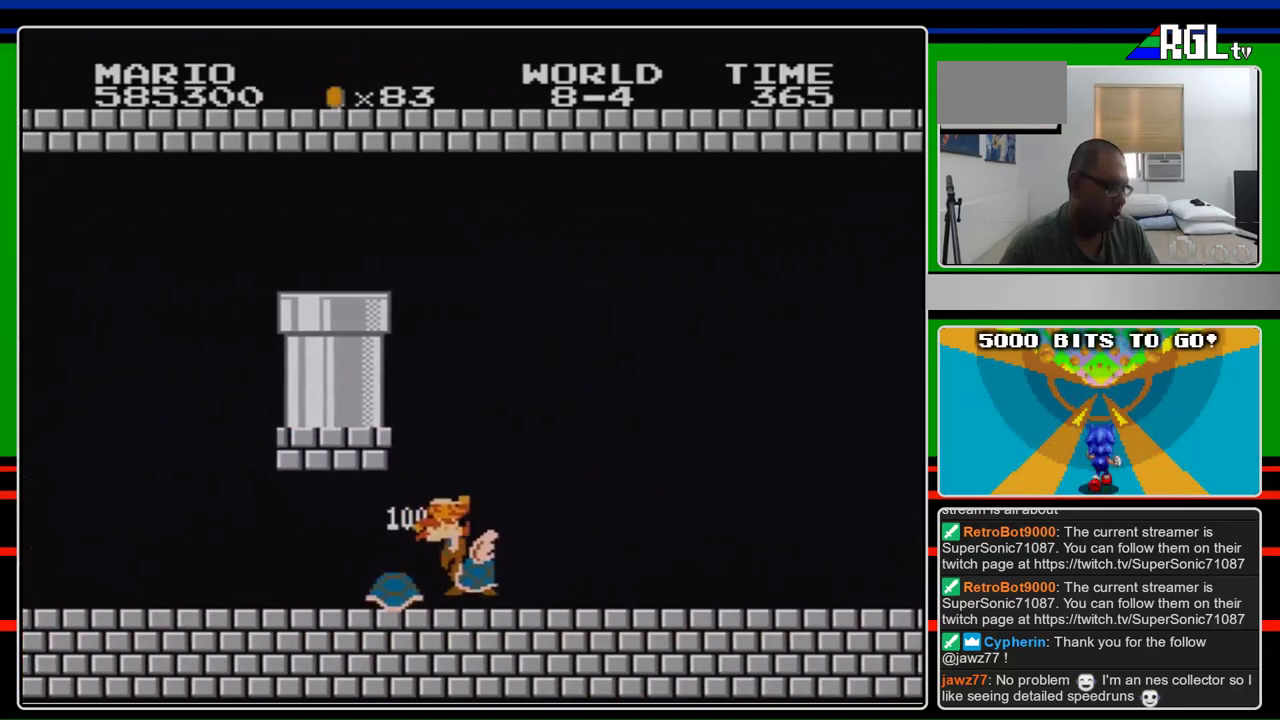
{"buttons": ["B", "DPAD_LEFT"], "events": [[33, "DPAD_LEFT", "down"]]}
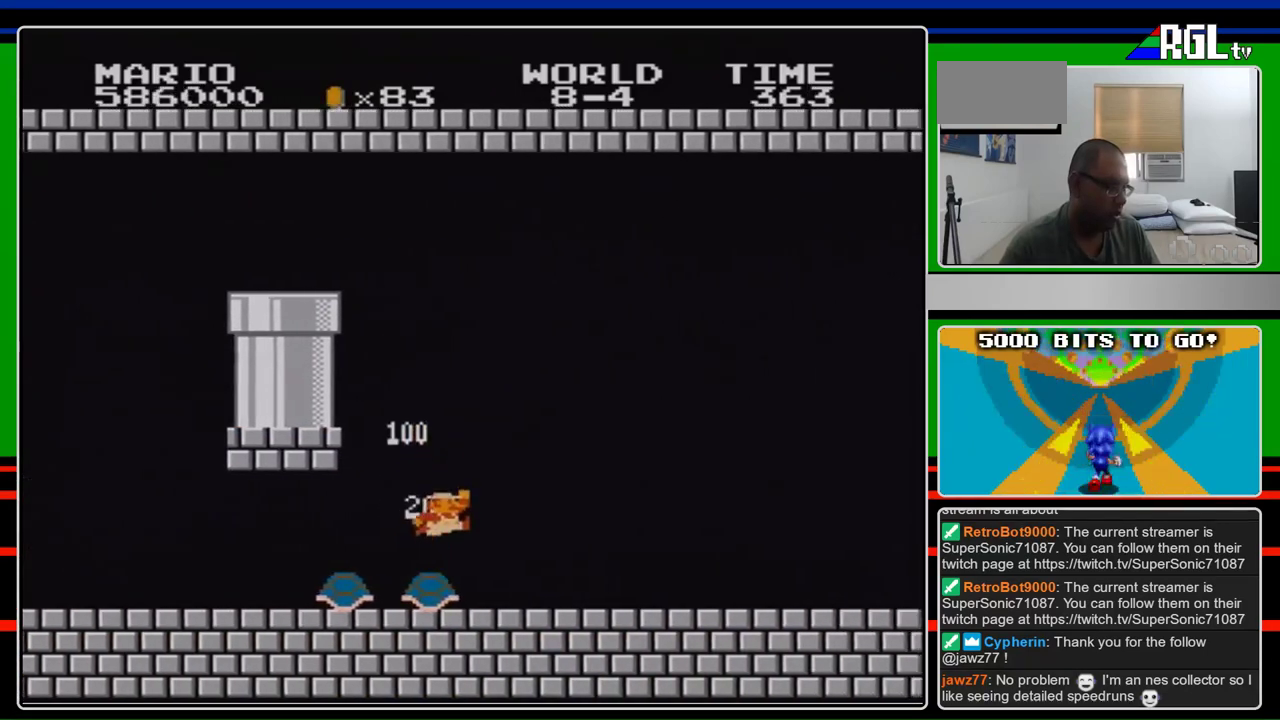
{"buttons": ["B", "DPAD_LEFT"], "events": [[133, "DPAD_LEFT", "up"], [167, "DPAD_RIGHT", "down"], [233, "DPAD_RIGHT", "up"], [433, "DPAD_LEFT", "down"]]}
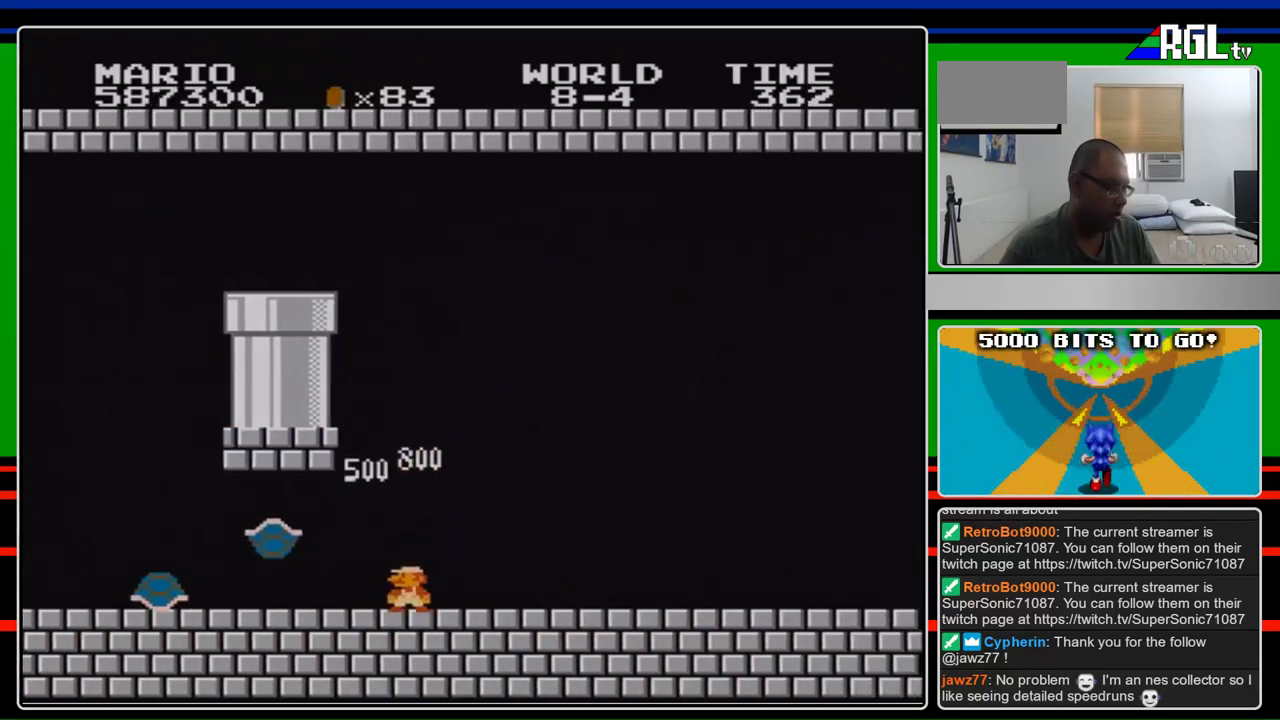
{"buttons": ["B", "SELECT"]}
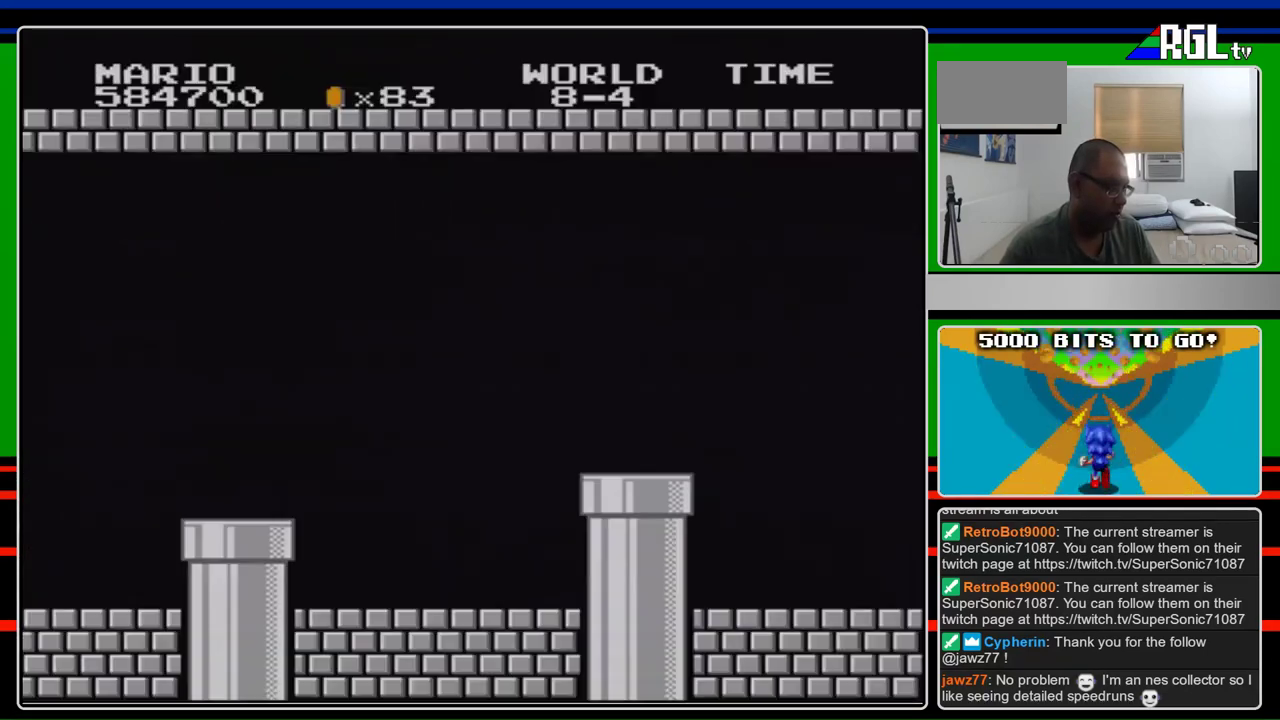
{"buttons": ["B", "DPAD_RIGHT"], "events": [[33, "DPAD_RIGHT", "down"], [33, "SELECT", "up"]]}
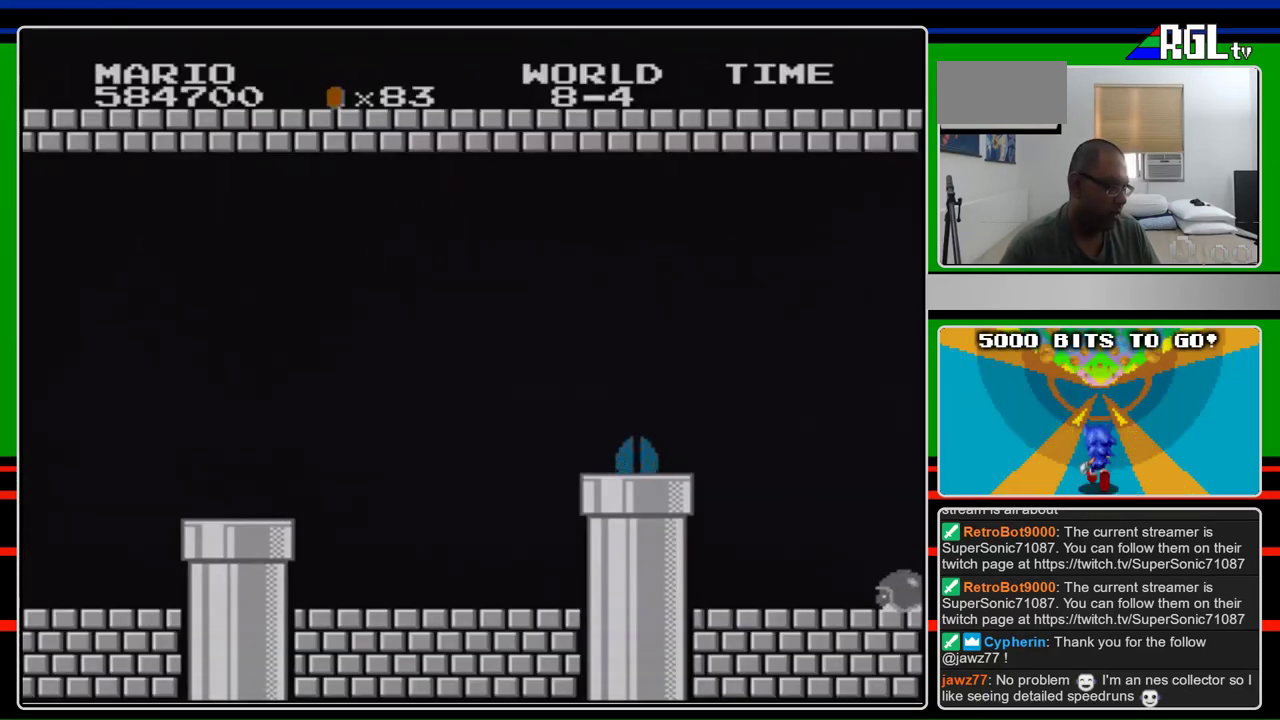
{"buttons": ["B", "DPAD_RIGHT"], "events": []}
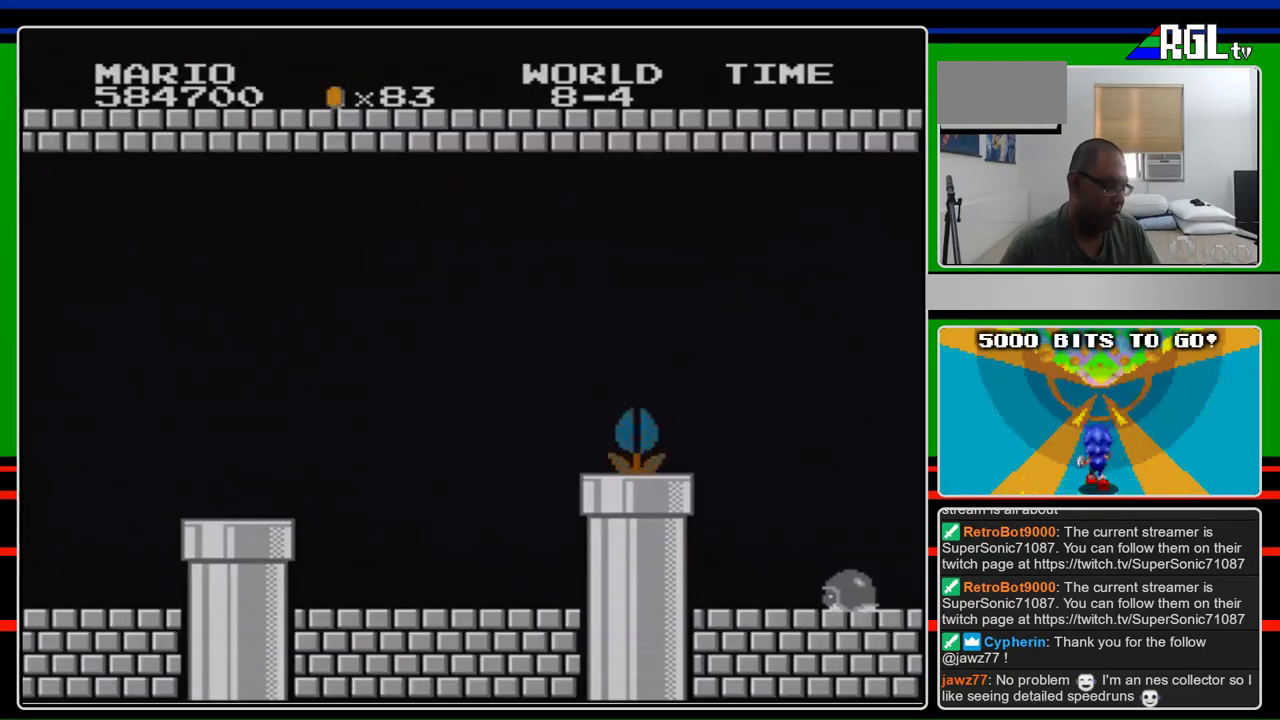
{"buttons": ["B", "DPAD_RIGHT"], "events": []}
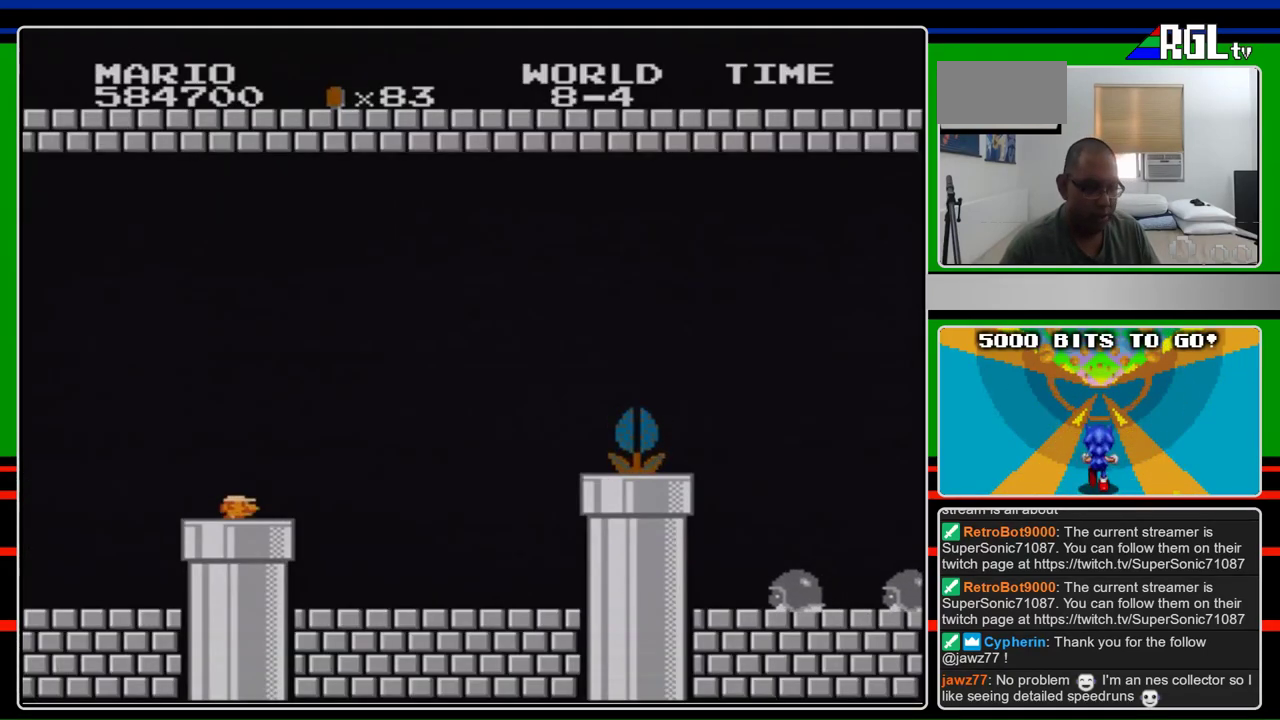
{"buttons": ["B", "DPAD_RIGHT"], "events": []}
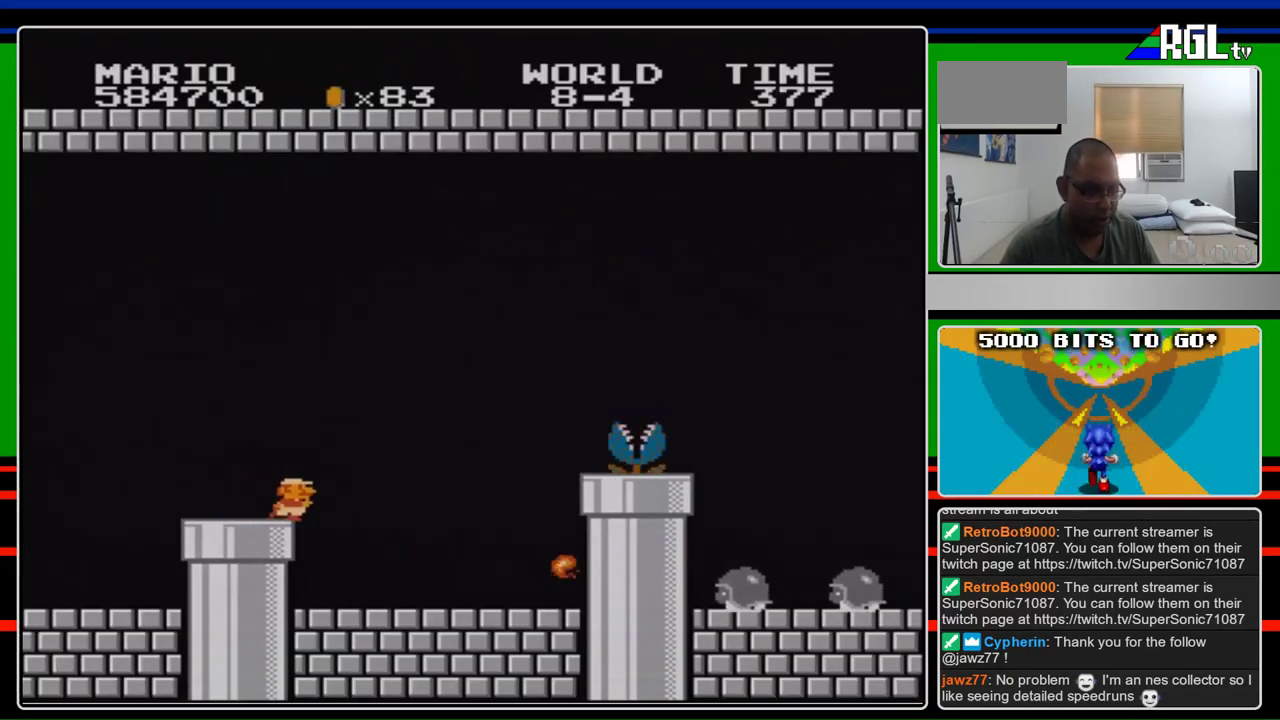
{"buttons": ["B", "DPAD_RIGHT"], "events": []}
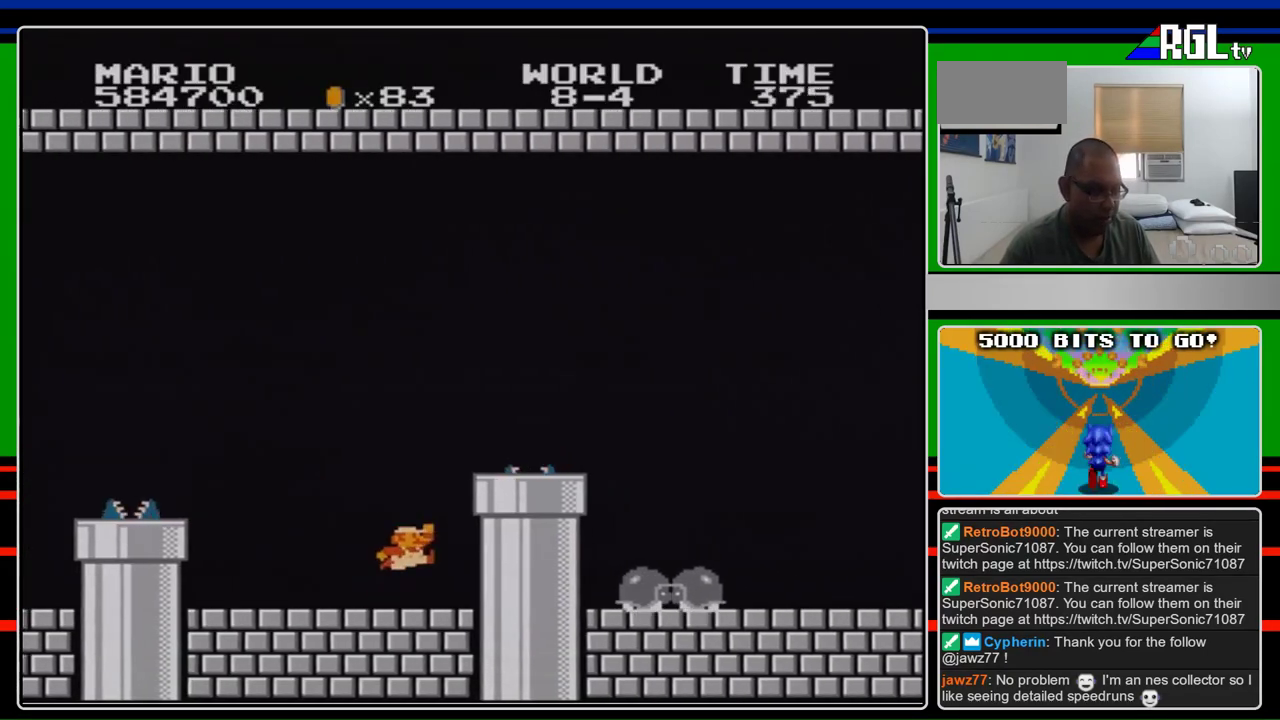
{"buttons": ["A", "B", "DPAD_RIGHT"], "events": [[200, "A", "down"]]}
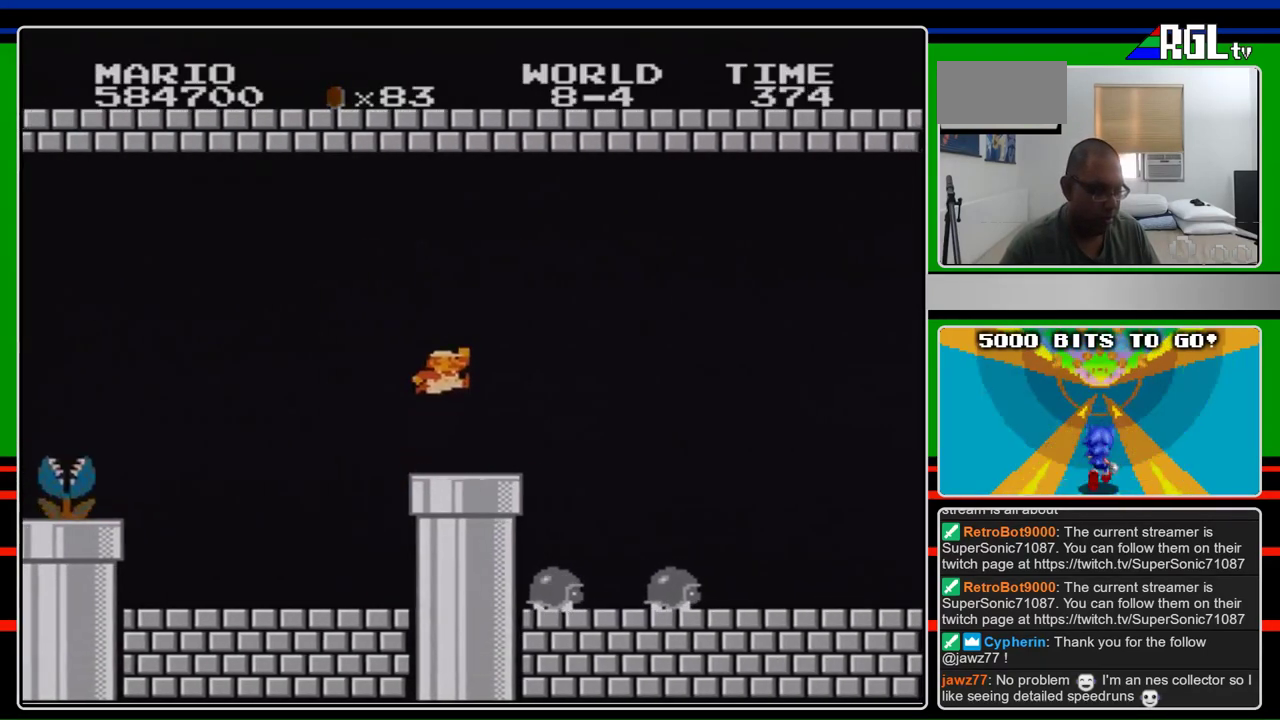
{"buttons": ["A", "B", "DPAD_RIGHT"], "events": [[167, "A", "up"], [500, "A", "down"]]}
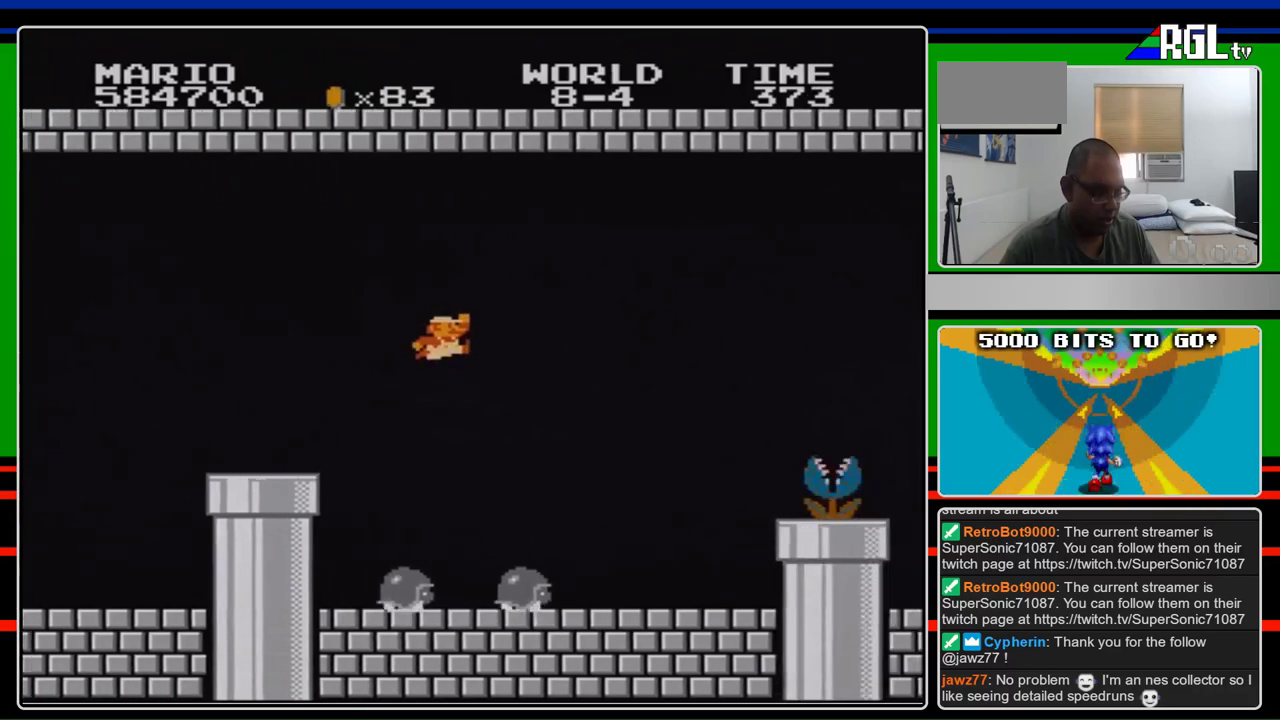
{"buttons": ["B", "DPAD_RIGHT"], "events": [[100, "A", "up"]]}
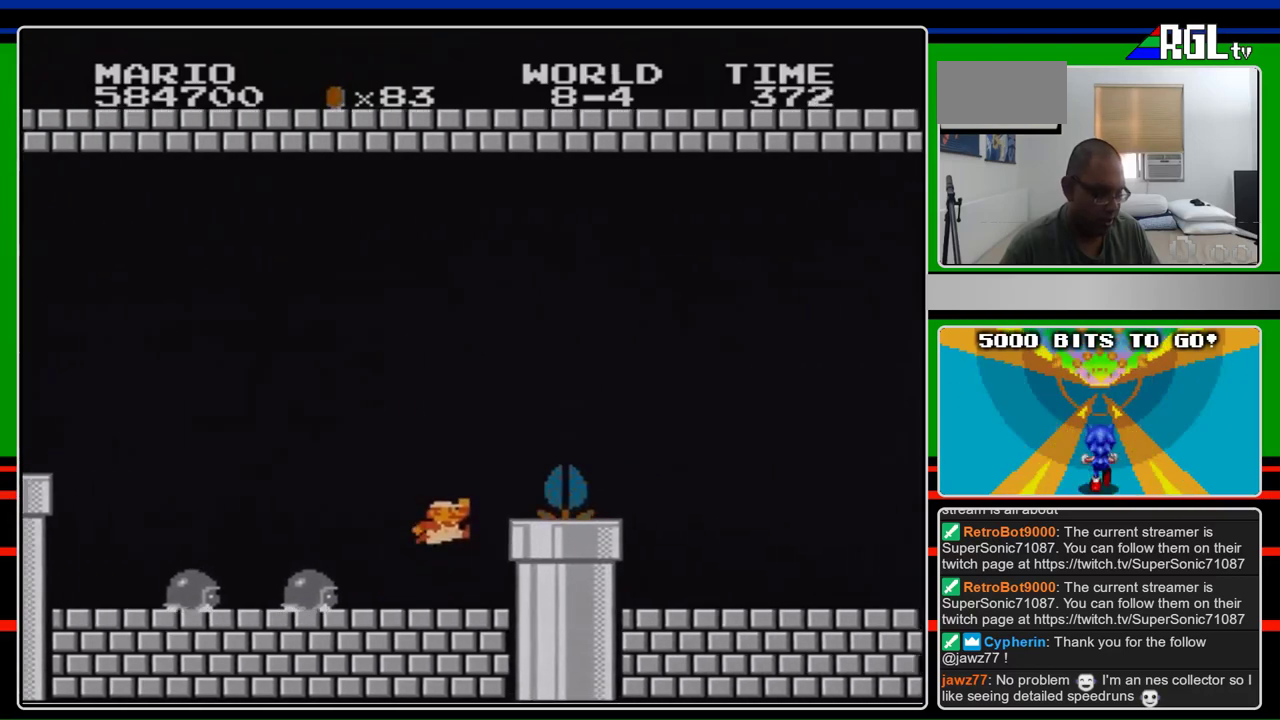
{"buttons": ["B", "DPAD_RIGHT"], "events": [[167, "A", "down"], [367, "A", "up"]]}
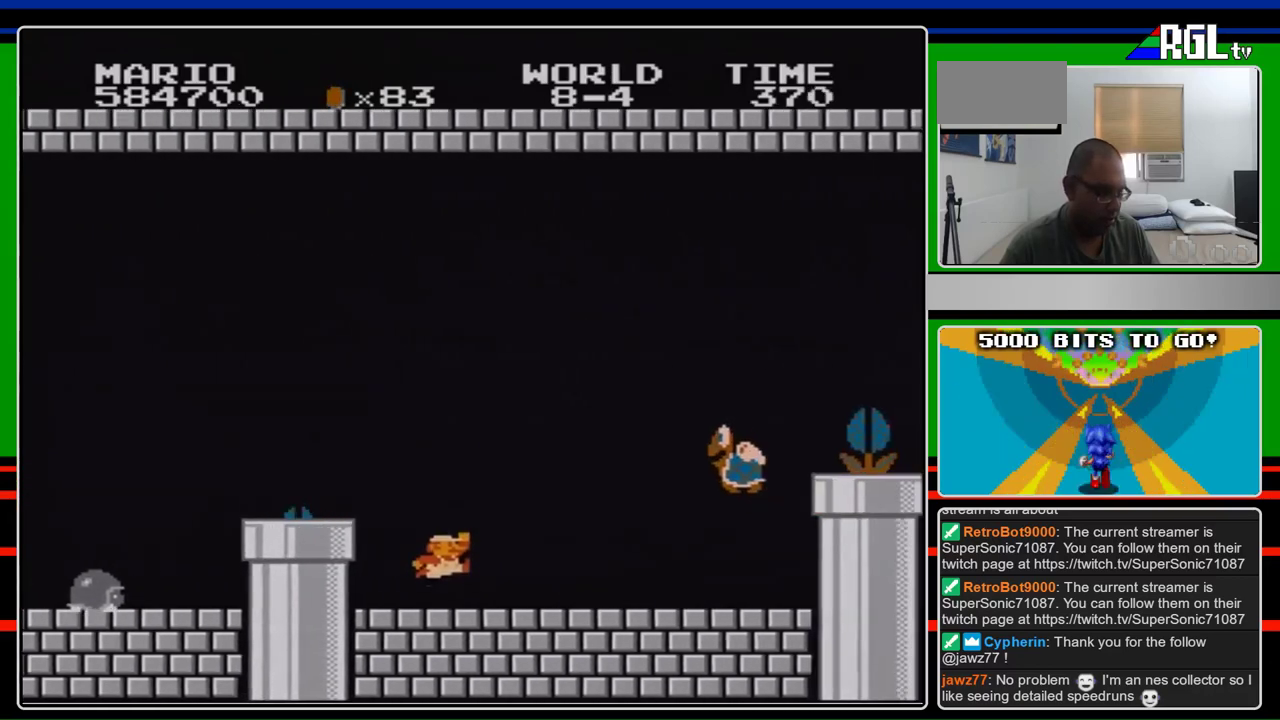
{"buttons": ["A", "DPAD_RIGHT"], "events": [[333, "A", "down"], [400, "B", "up"]]}
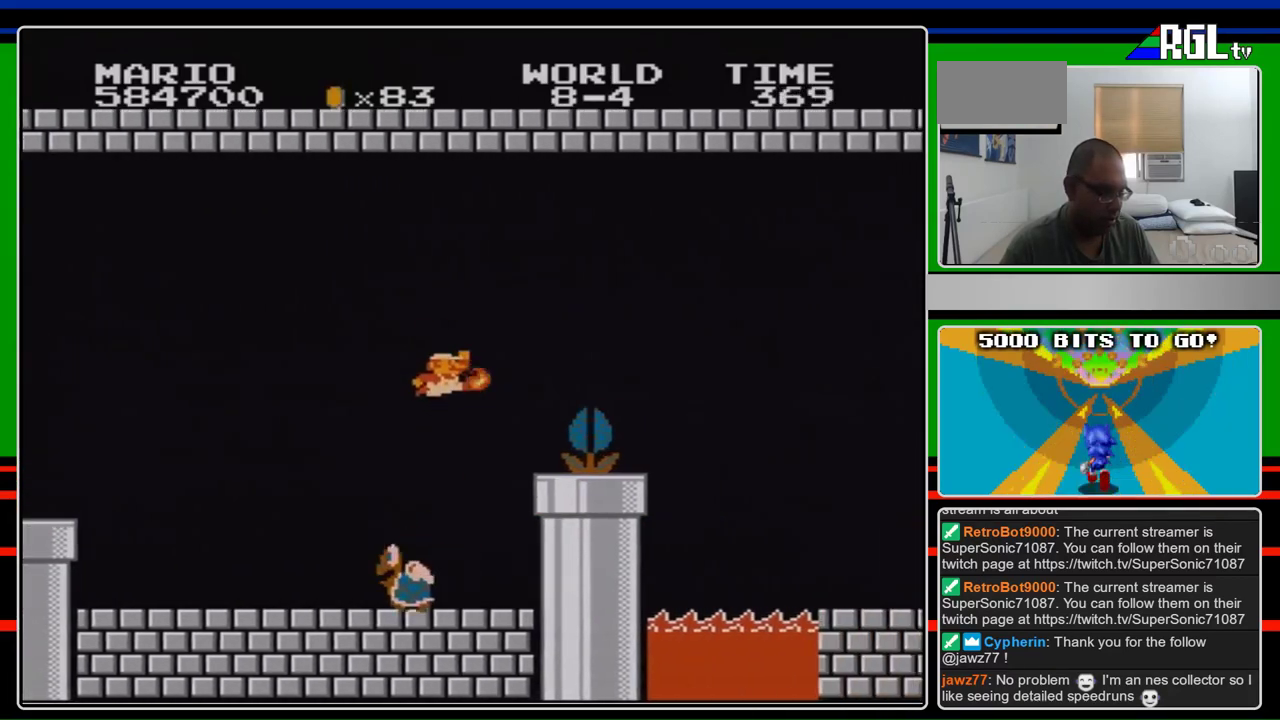
{"buttons": ["B", "DPAD_RIGHT"], "events": [[200, "B", "down"], [233, "A", "up"]]}
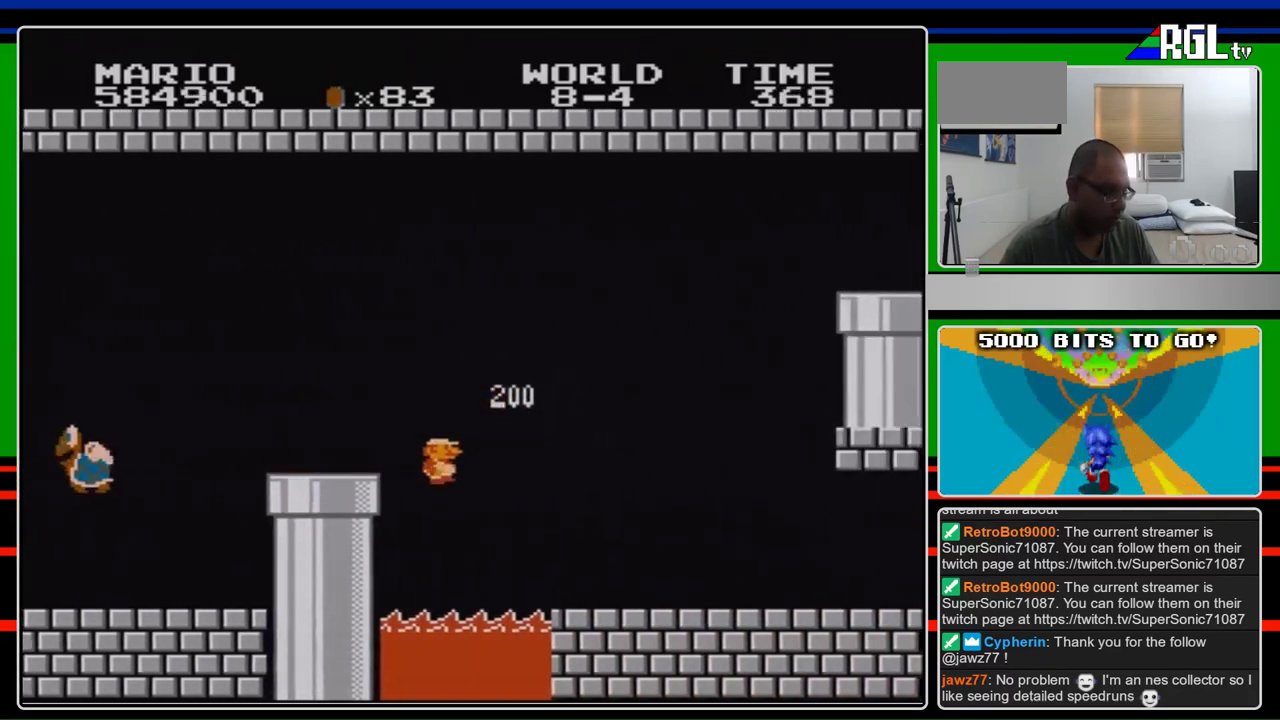
{"buttons": ["B", "DPAD_RIGHT"], "events": []}